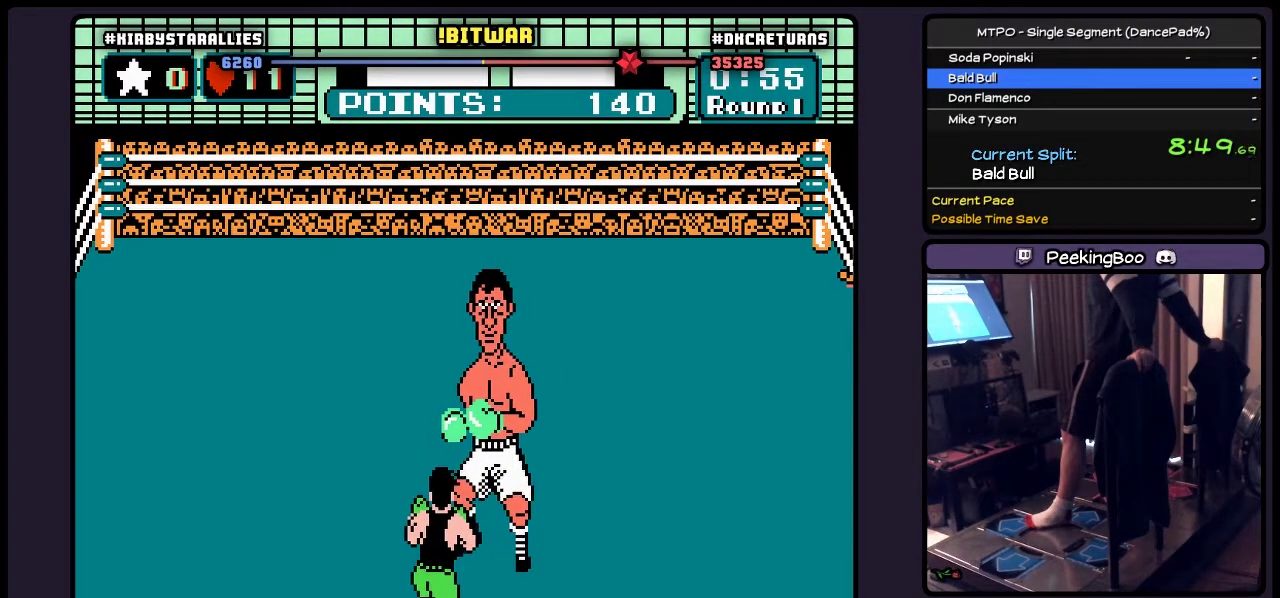
Gameplay with a controller (Nintendo layout); each line is a JSON object with the inputs held at the frame after it. "events" lists button and stick changes between this image and that frame as [ms after this image, input, new state], when the widget could be followed in between. Not read: L3 R3.
{"buttons": ["DPAD_RIGHT"], "events": [[367, "DPAD_RIGHT", "down"]]}
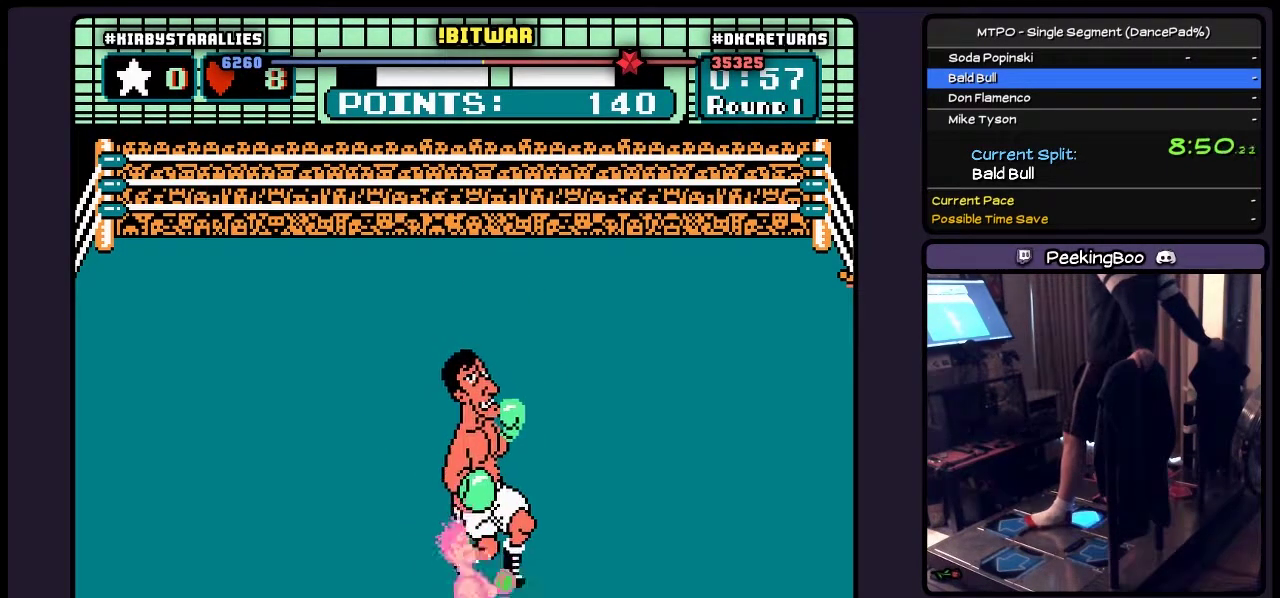
{"buttons": ["DPAD_UP"], "events": [[283, "DPAD_RIGHT", "up"], [417, "DPAD_UP", "down"]]}
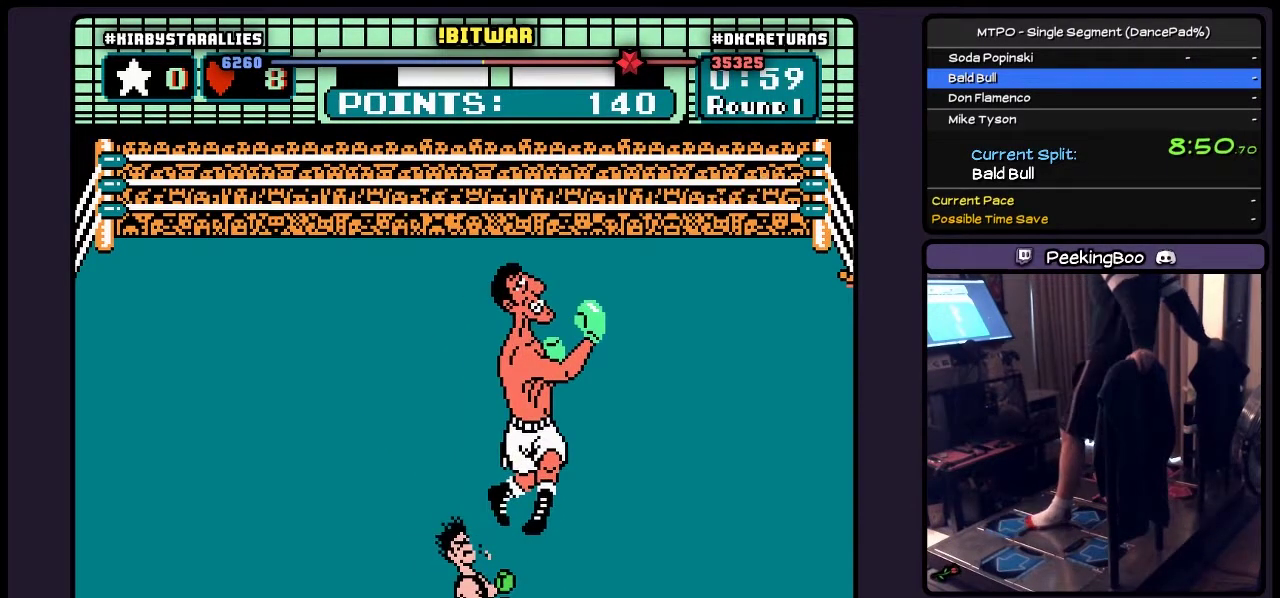
{"buttons": [], "events": [[33, "DPAD_UP", "up"]]}
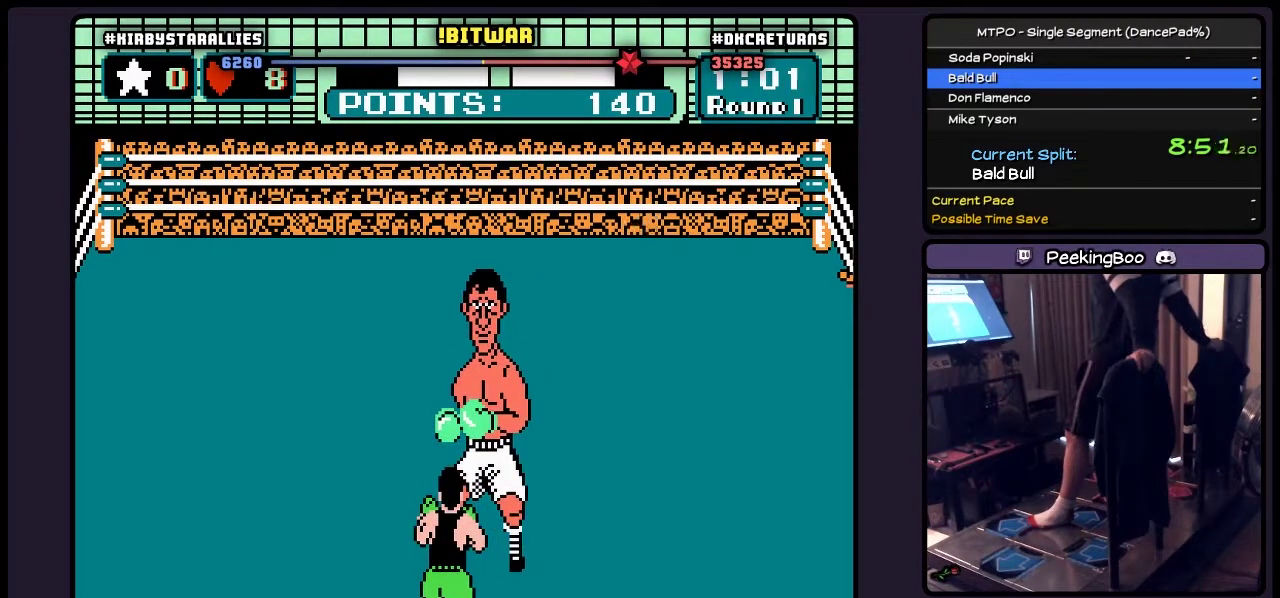
{"buttons": ["DPAD_RIGHT"], "events": [[167, "DPAD_RIGHT", "down"]]}
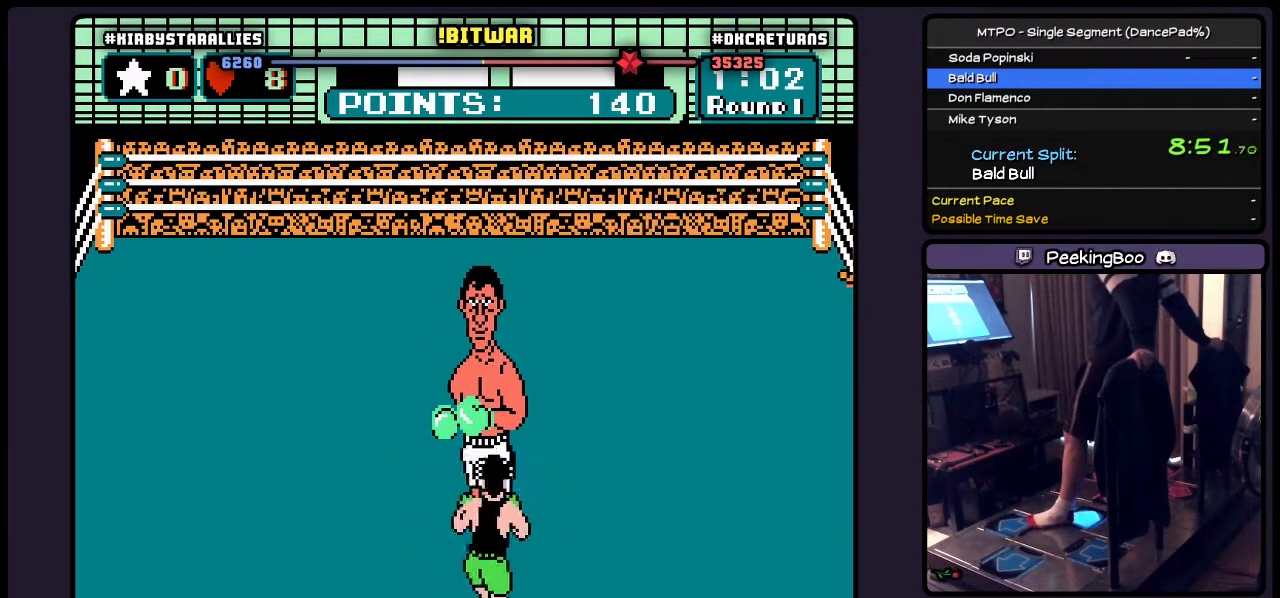
{"buttons": ["DPAD_RIGHT"], "events": [[167, "DPAD_RIGHT", "up"], [333, "DPAD_RIGHT", "down"]]}
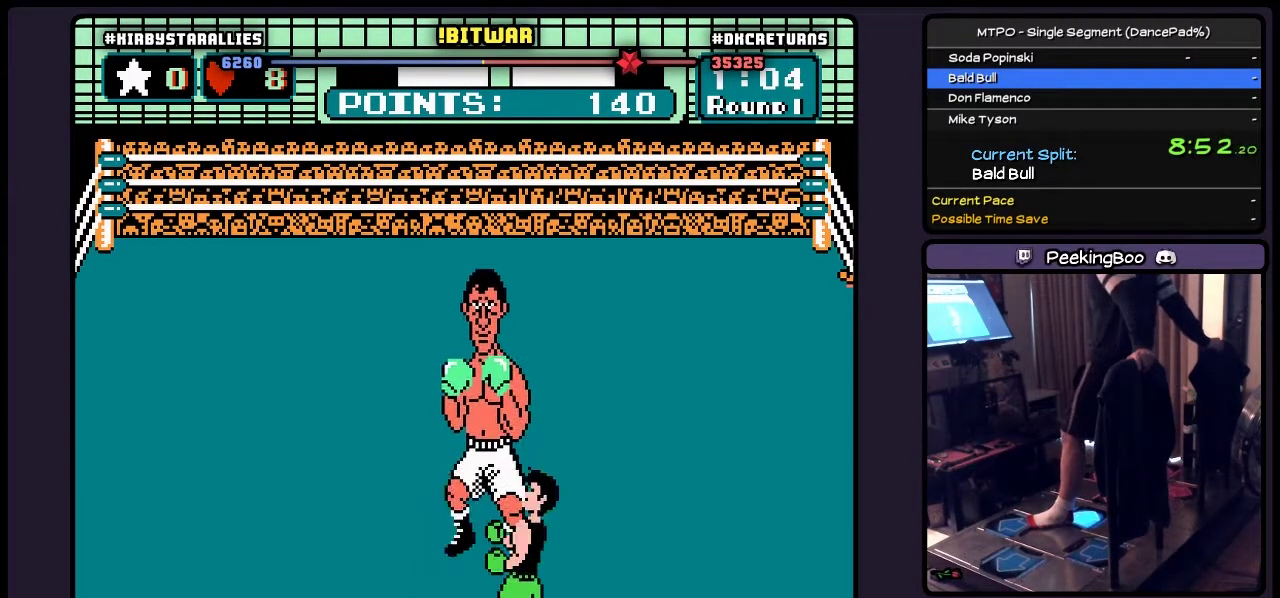
{"buttons": ["DPAD_UP"], "events": [[283, "DPAD_RIGHT", "up"], [500, "DPAD_UP", "down"]]}
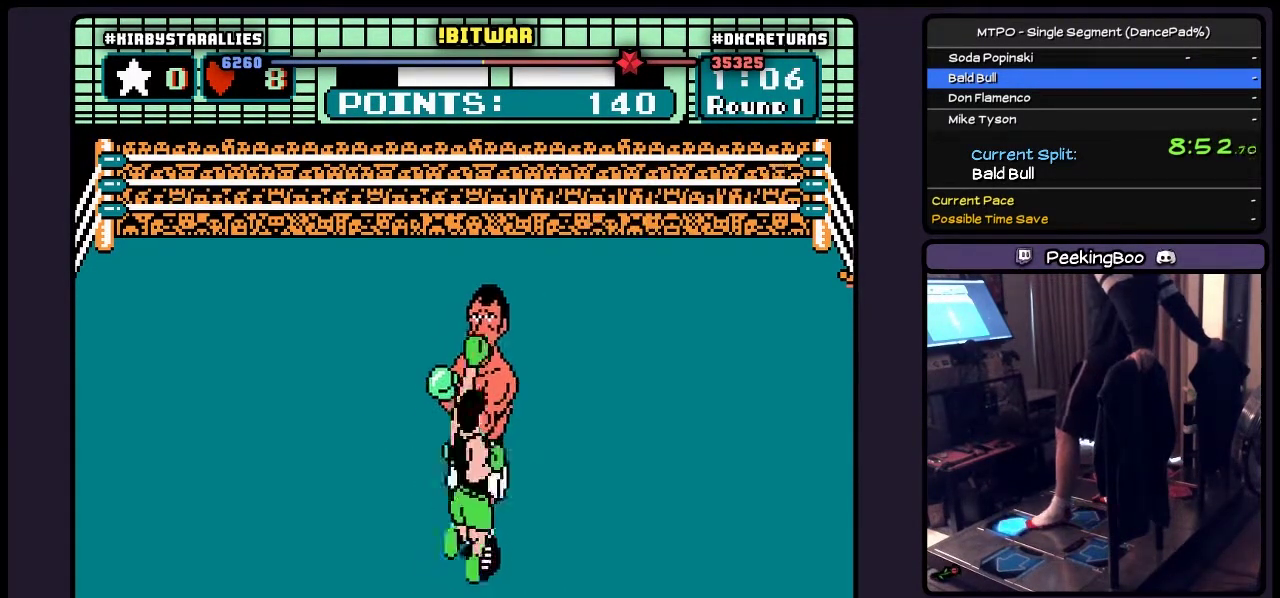
{"buttons": ["A", "DPAD_UP"], "events": [[83, "B", "down"], [200, "B", "up"], [417, "A", "down"]]}
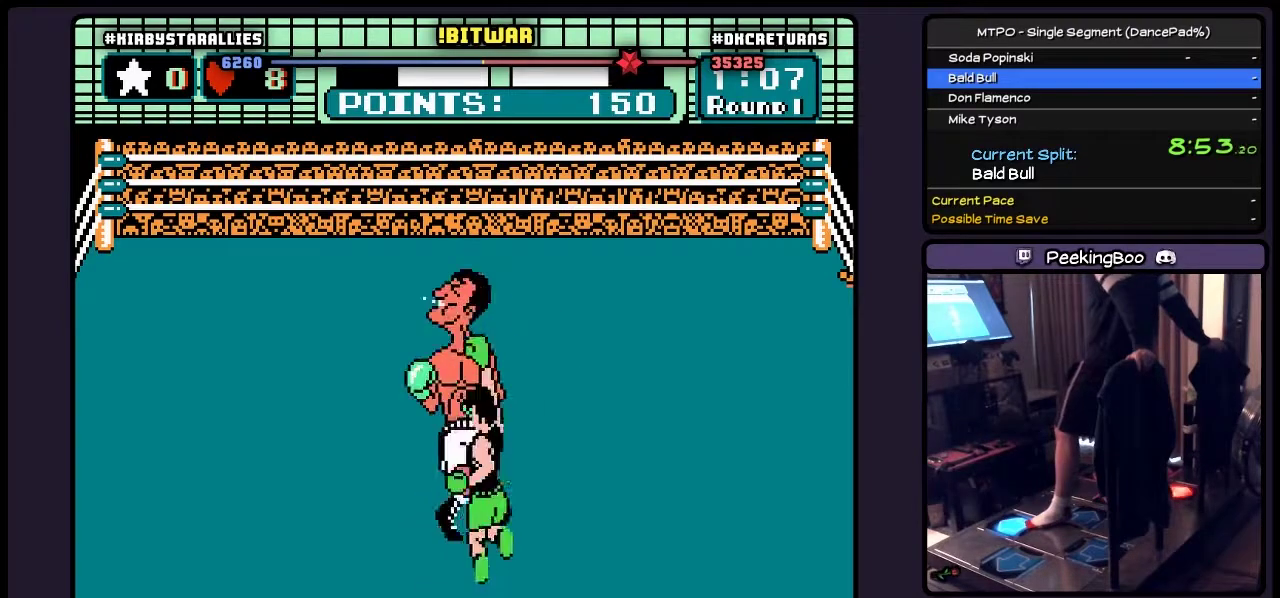
{"buttons": ["B", "DPAD_UP"], "events": [[167, "A", "up"], [333, "B", "down"]]}
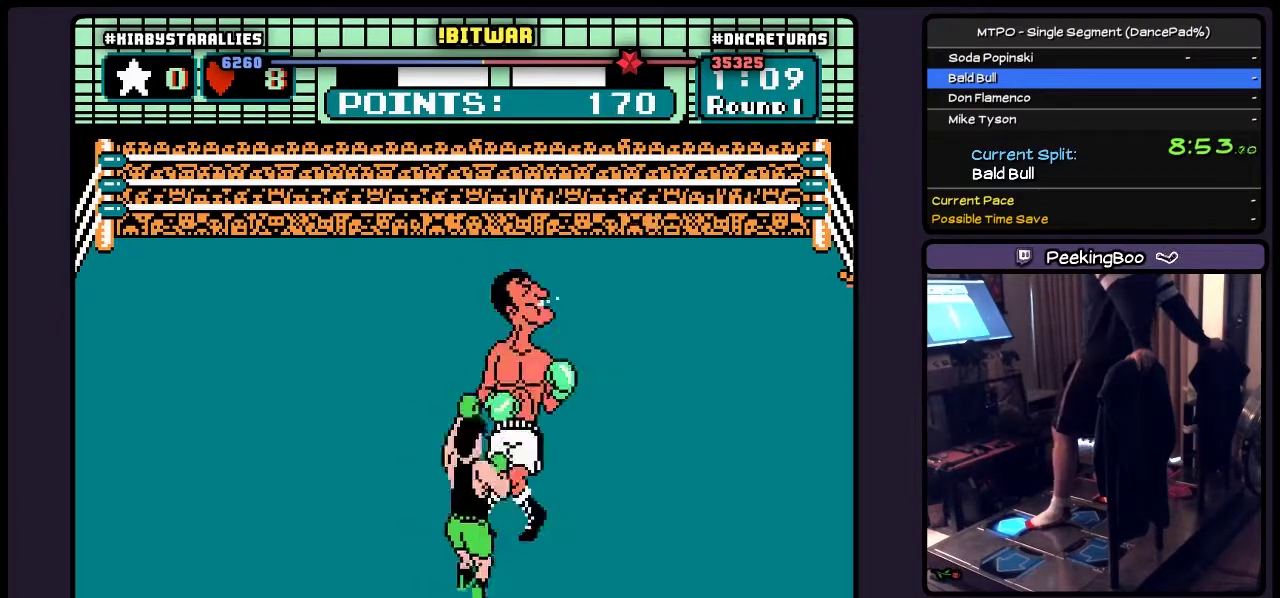
{"buttons": ["A", "DPAD_UP"], "events": [[117, "B", "up"], [283, "A", "down"]]}
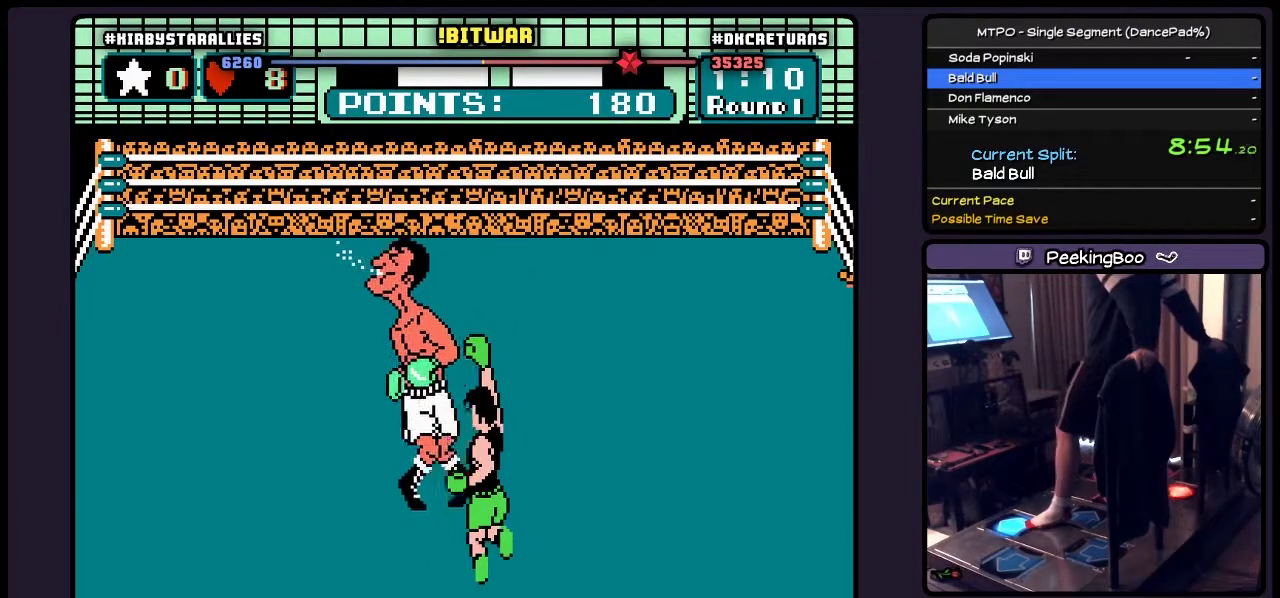
{"buttons": [], "events": [[117, "A", "up"], [333, "DPAD_UP", "up"]]}
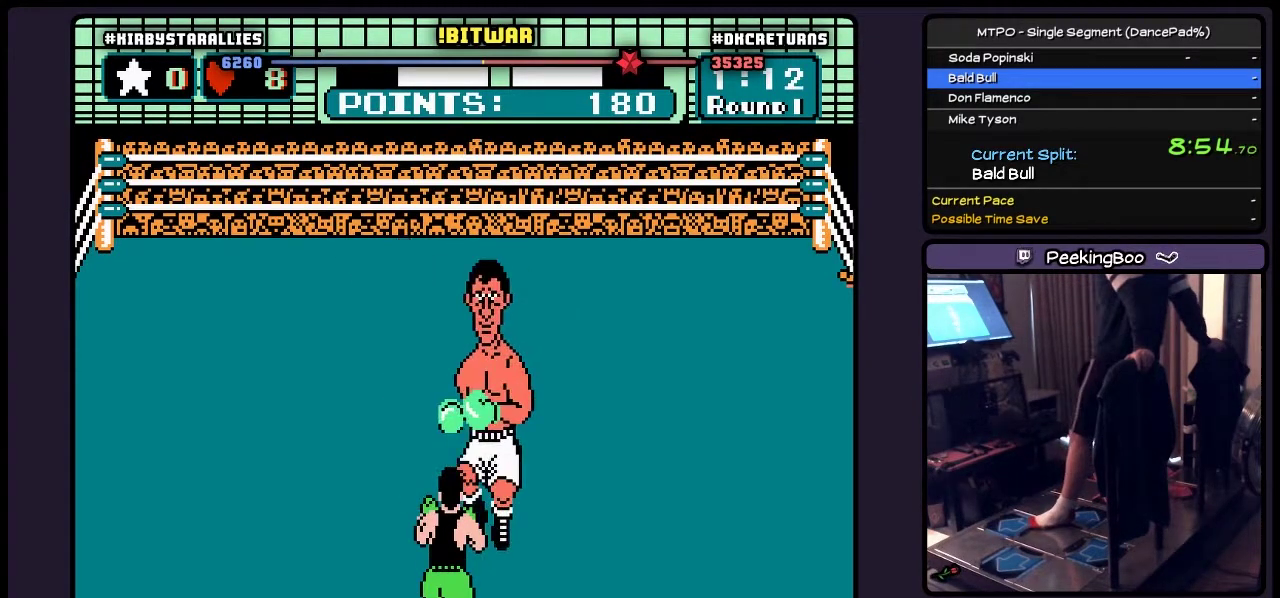
{"buttons": ["DPAD_RIGHT"], "events": [[500, "DPAD_RIGHT", "down"]]}
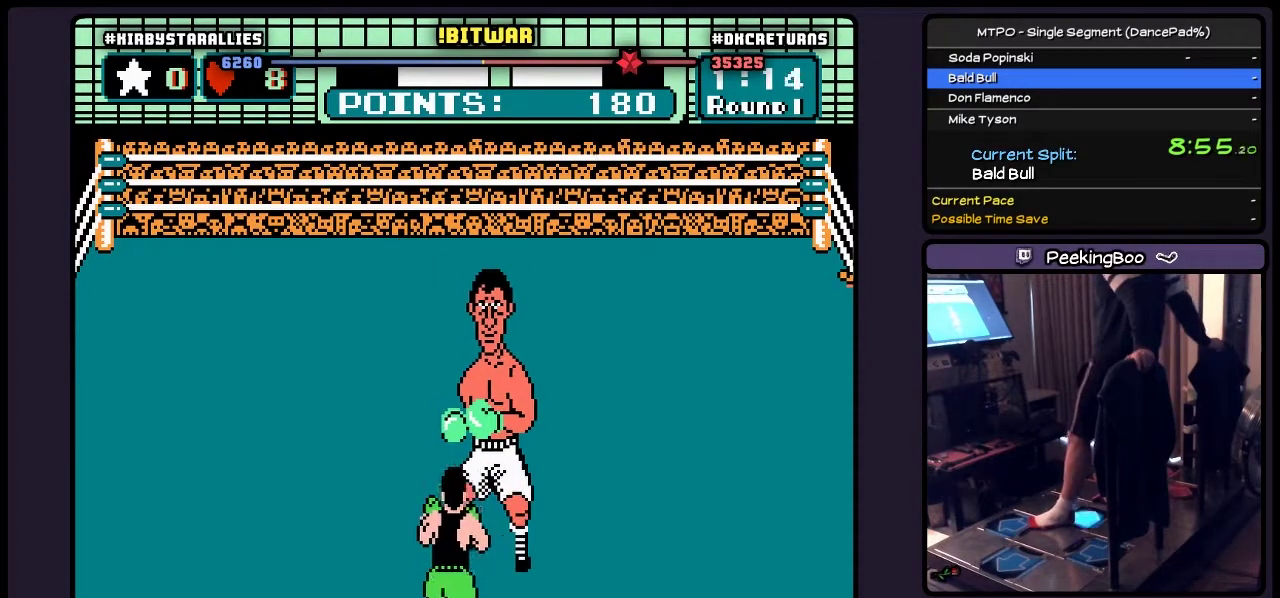
{"buttons": [], "events": [[333, "DPAD_RIGHT", "up"]]}
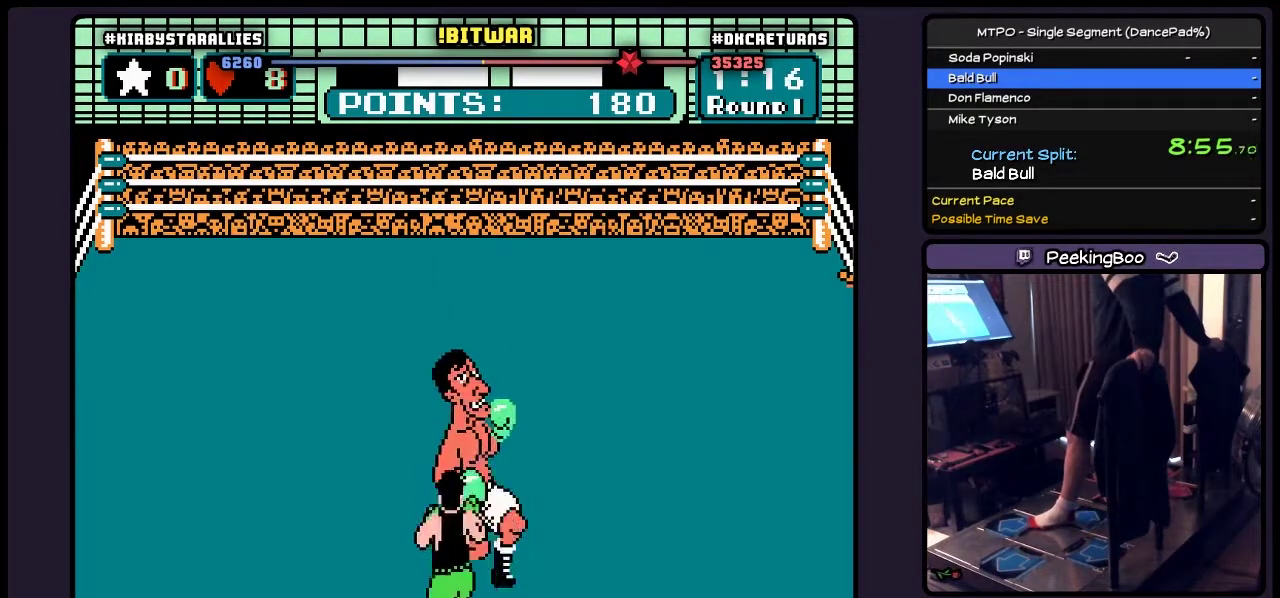
{"buttons": ["B", "DPAD_UP"], "events": [[250, "DPAD_UP", "down"], [450, "B", "down"]]}
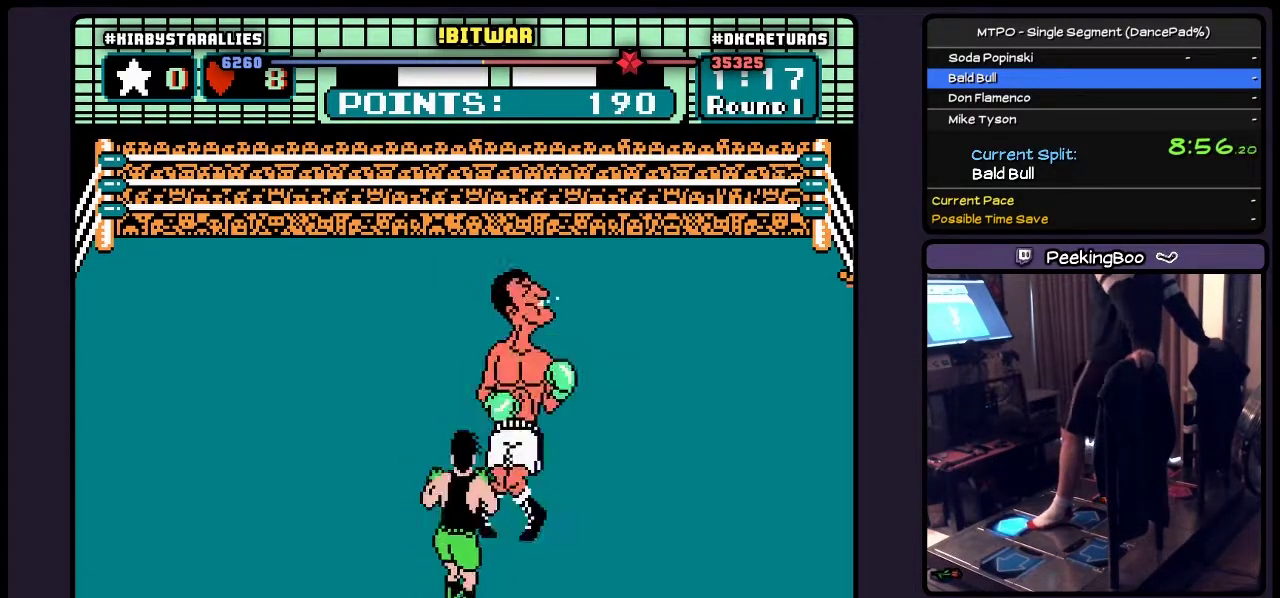
{"buttons": ["A", "DPAD_UP"], "events": [[167, "B", "up"], [333, "A", "down"]]}
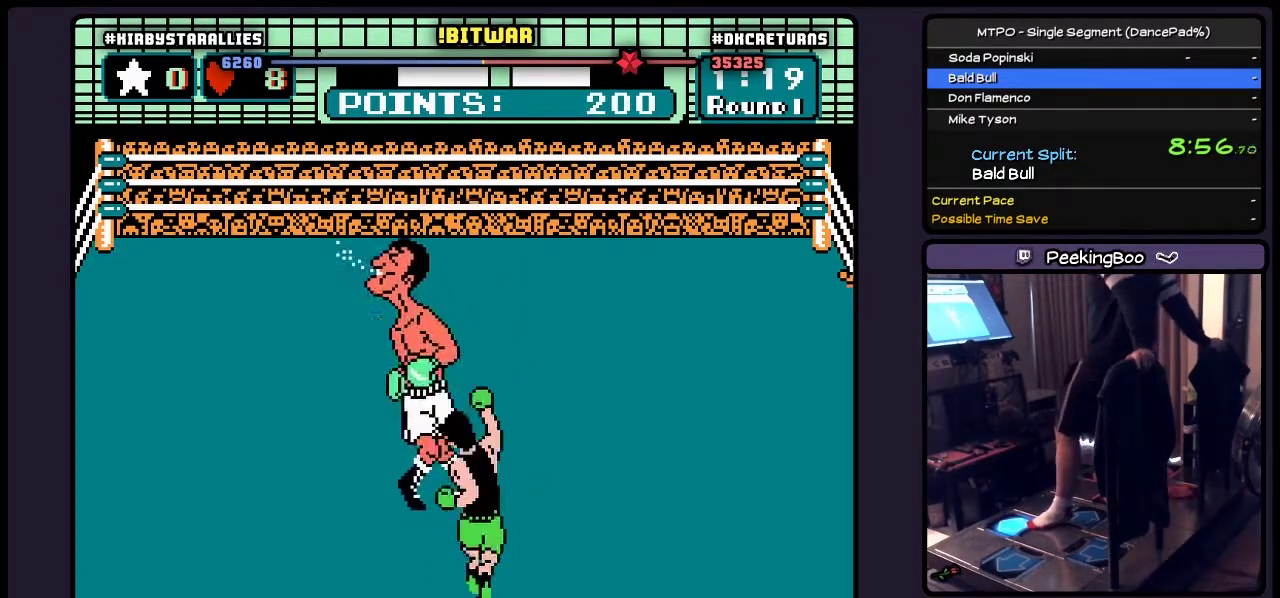
{"buttons": [], "events": [[83, "A", "up"], [500, "DPAD_UP", "up"]]}
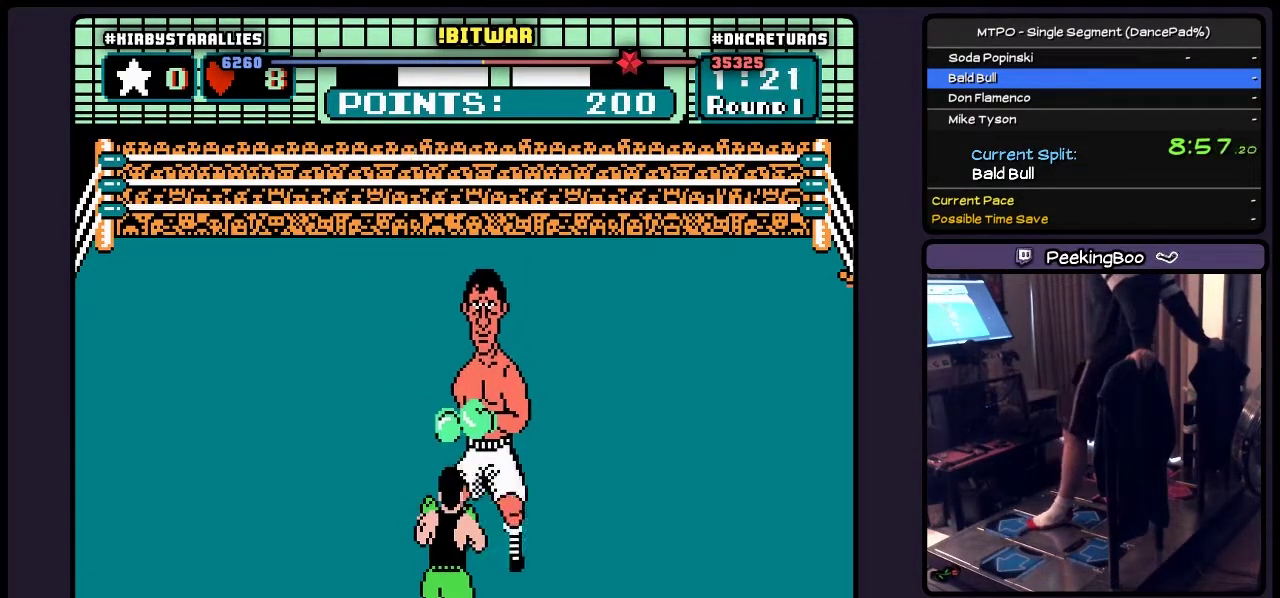
{"buttons": ["DPAD_RIGHT"], "events": [[417, "DPAD_RIGHT", "down"]]}
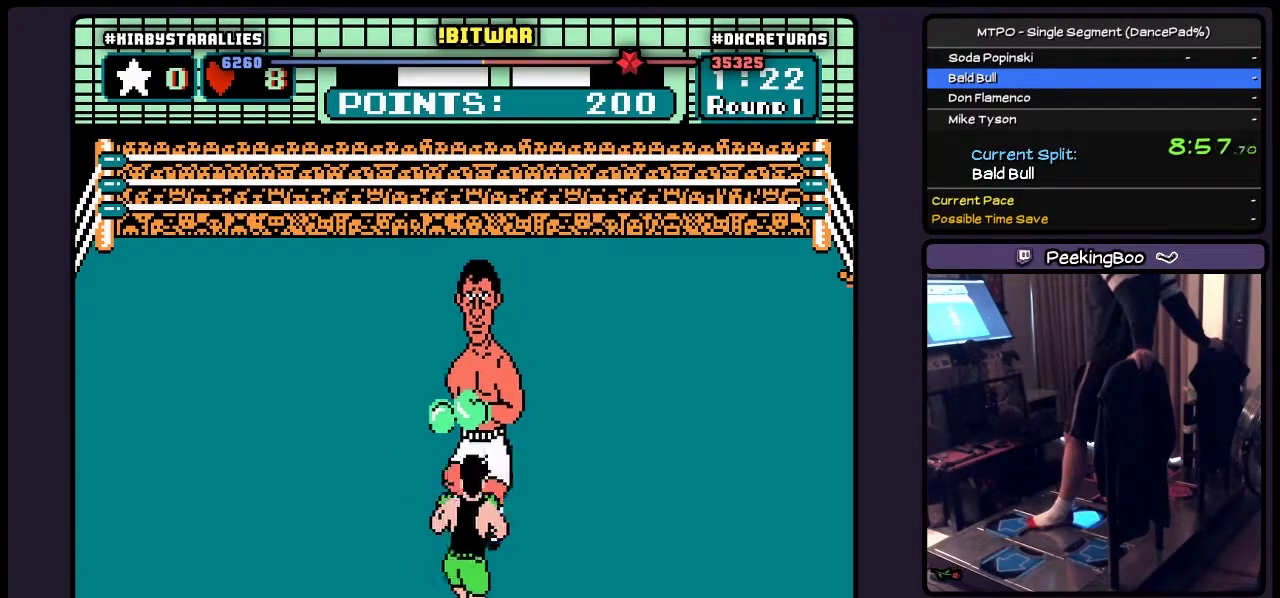
{"buttons": ["DPAD_RIGHT"], "events": [[333, "DPAD_RIGHT", "up"], [500, "DPAD_RIGHT", "down"]]}
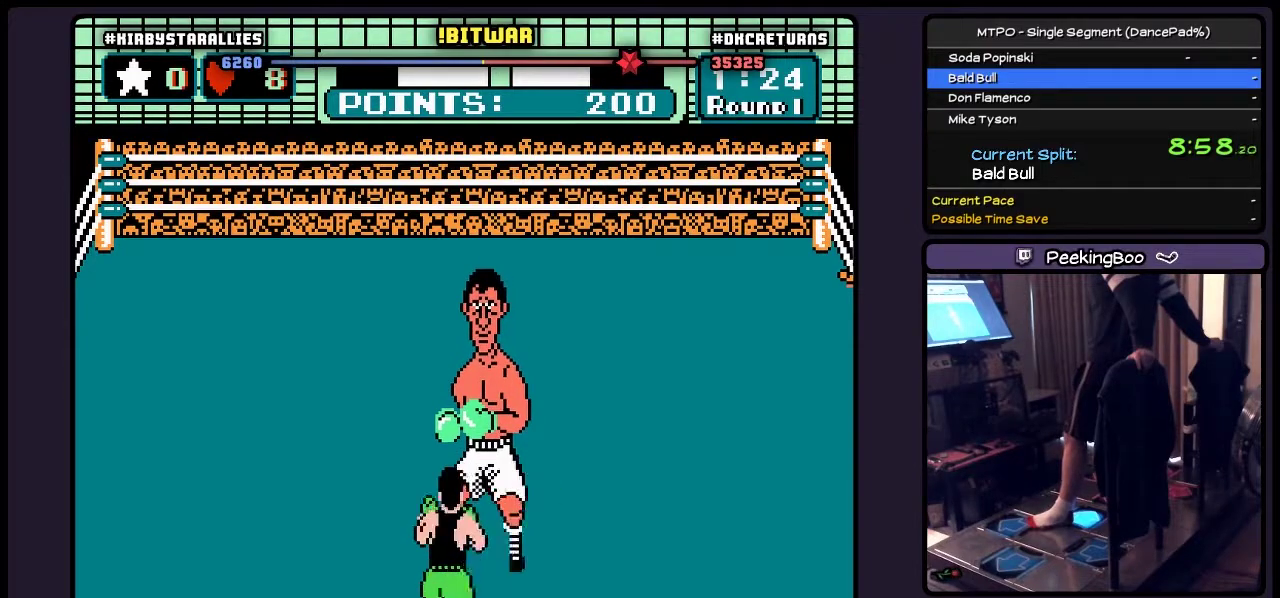
{"buttons": [], "events": [[450, "DPAD_RIGHT", "up"]]}
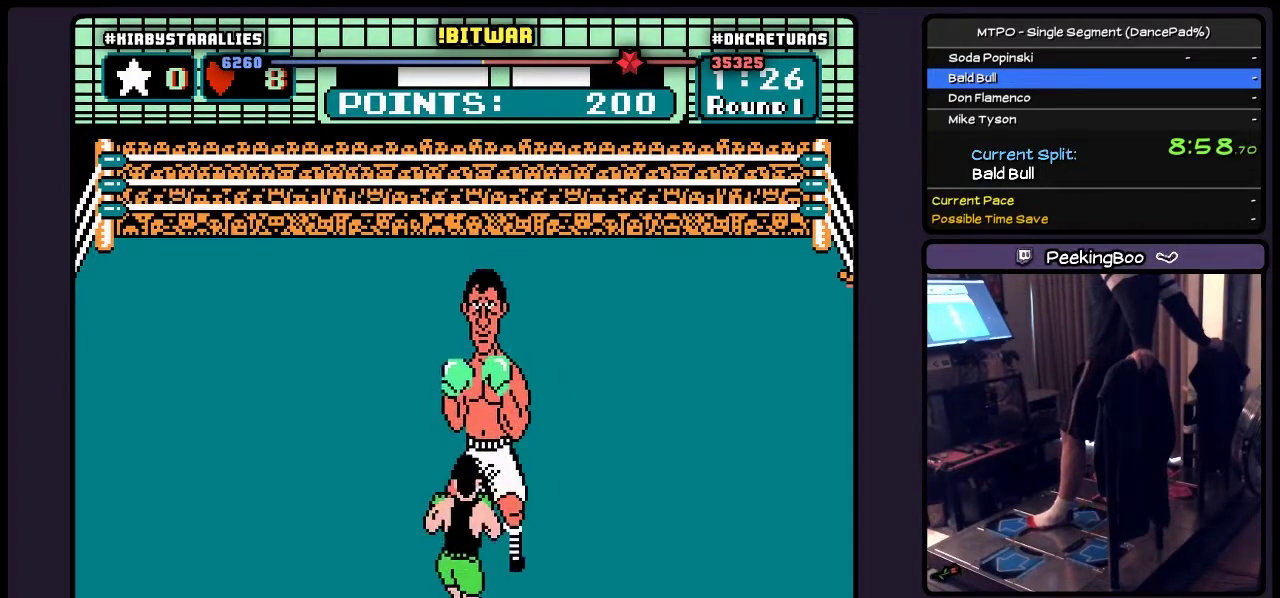
{"buttons": ["DPAD_RIGHT"], "events": [[167, "DPAD_RIGHT", "down"]]}
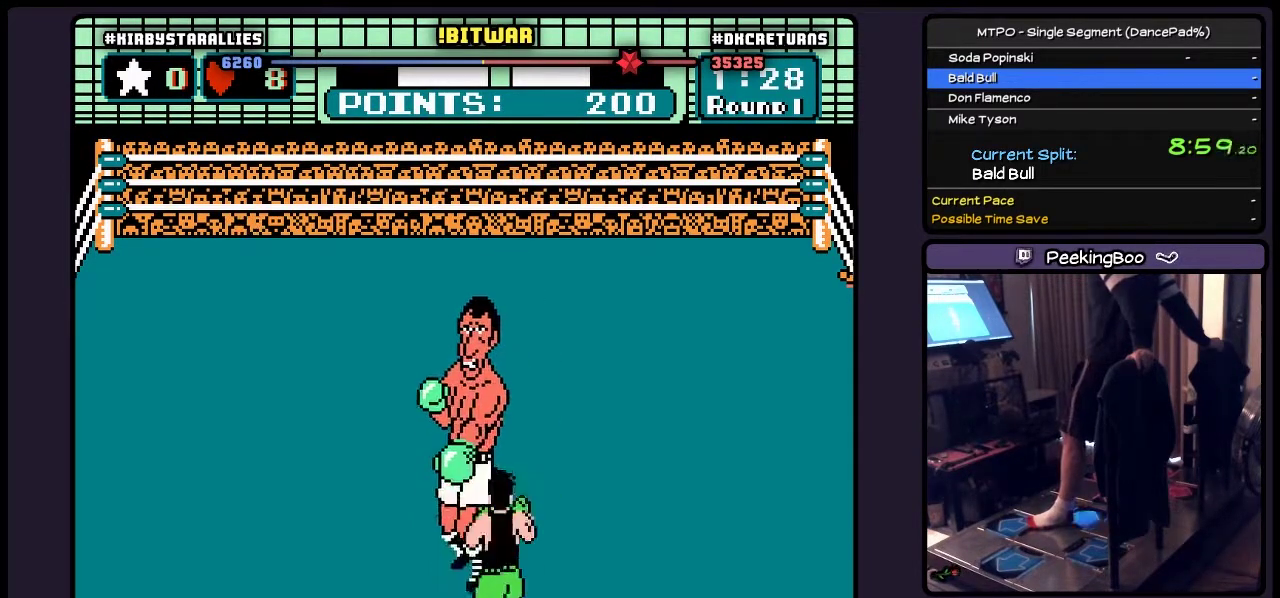
{"buttons": ["B", "DPAD_UP"], "events": [[83, "DPAD_RIGHT", "up"], [250, "DPAD_UP", "down"], [450, "B", "down"]]}
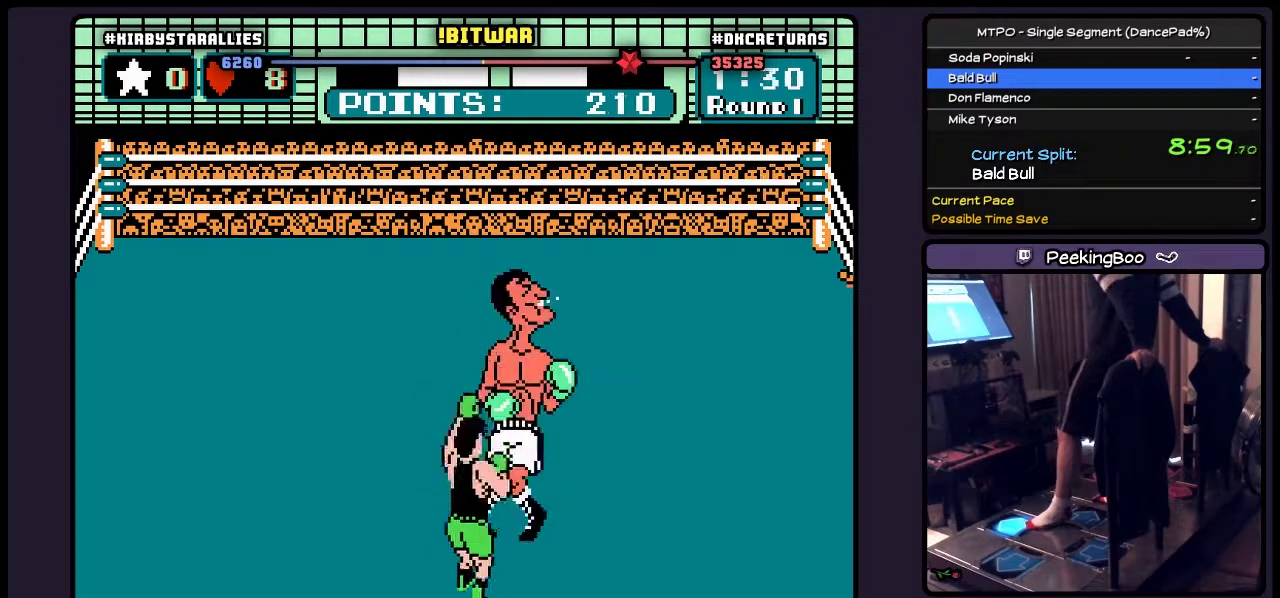
{"buttons": ["A", "DPAD_UP"], "events": [[167, "B", "up"], [333, "A", "down"]]}
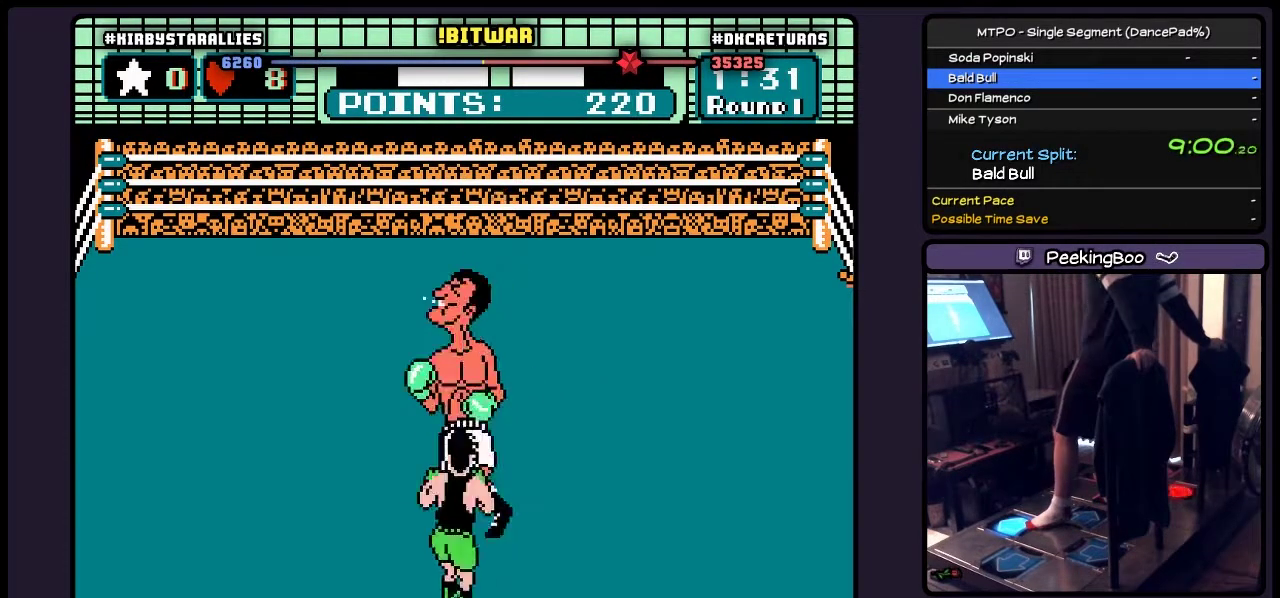
{"buttons": ["B", "DPAD_UP"], "events": [[83, "A", "up"], [283, "B", "down"]]}
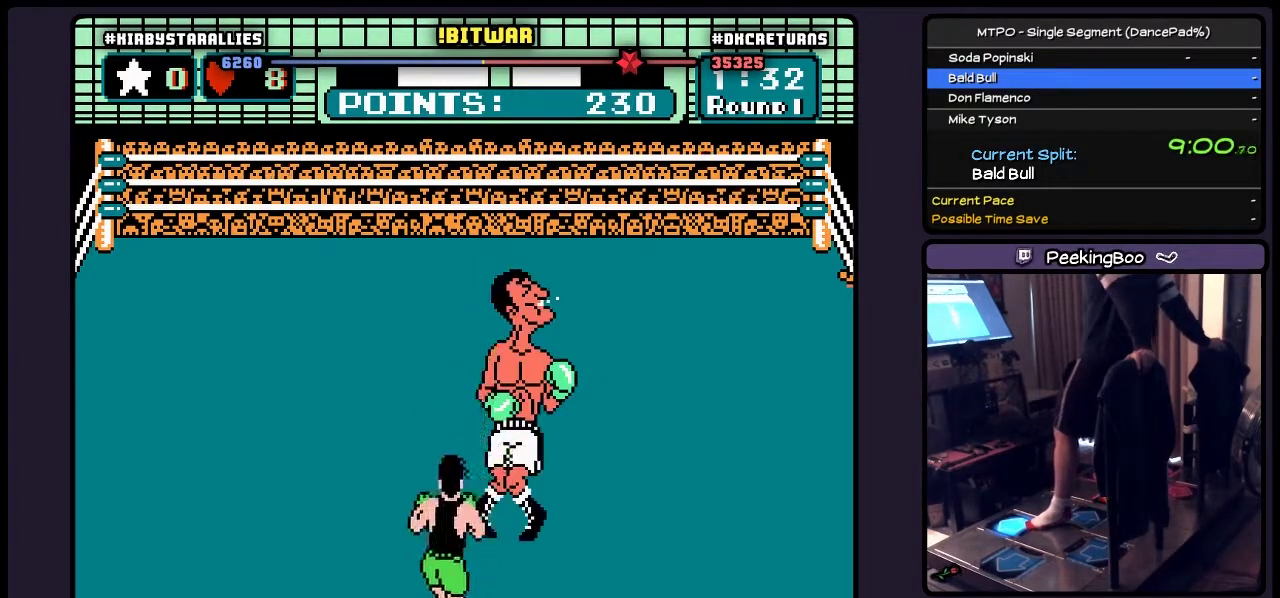
{"buttons": ["A", "DPAD_UP"], "events": [[33, "B", "up"], [200, "A", "down"]]}
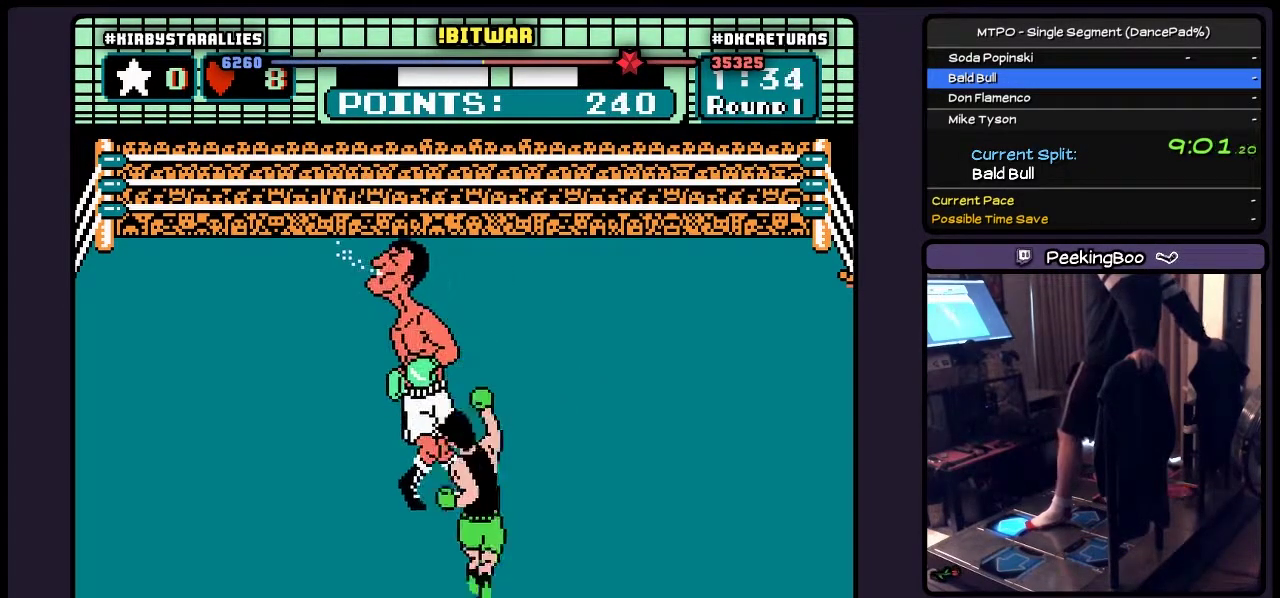
{"buttons": [], "events": [[33, "A", "up"], [283, "DPAD_UP", "up"]]}
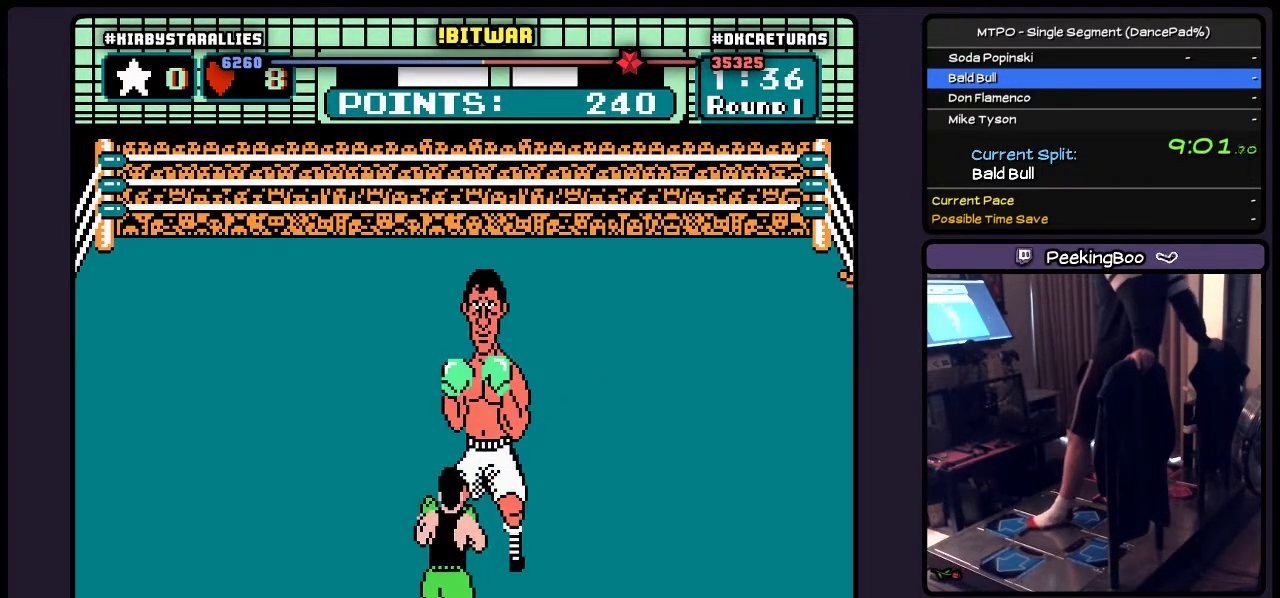
{"buttons": ["DPAD_RIGHT"], "events": [[283, "DPAD_RIGHT", "down"]]}
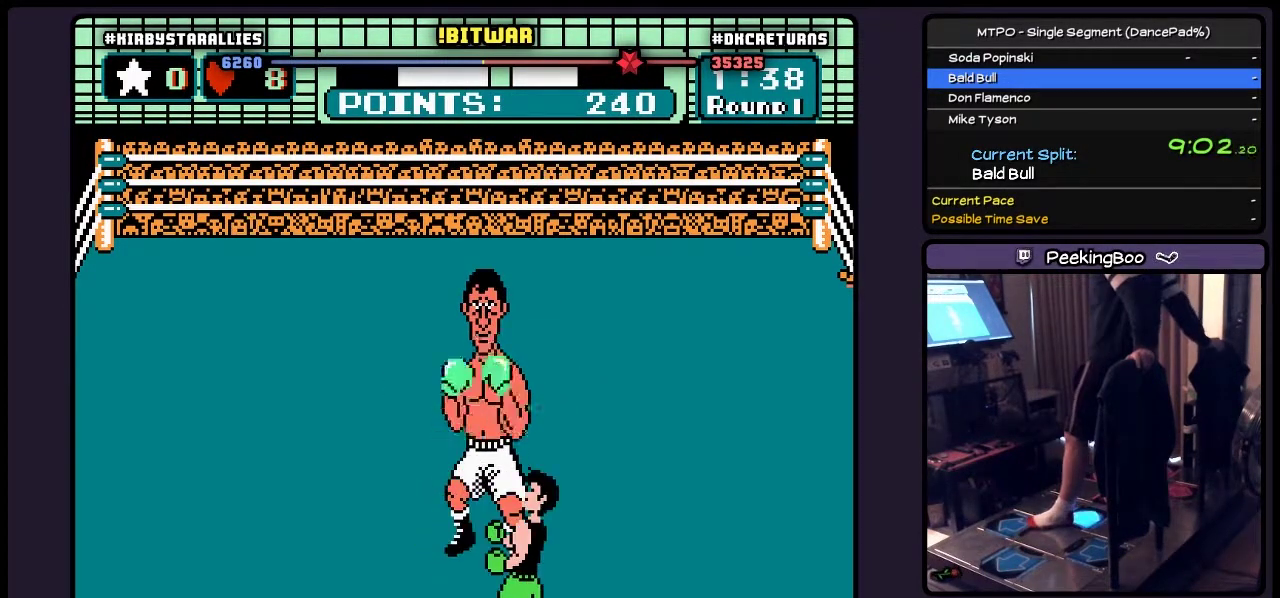
{"buttons": ["DPAD_UP"], "events": [[117, "DPAD_RIGHT", "up"], [450, "DPAD_UP", "down"]]}
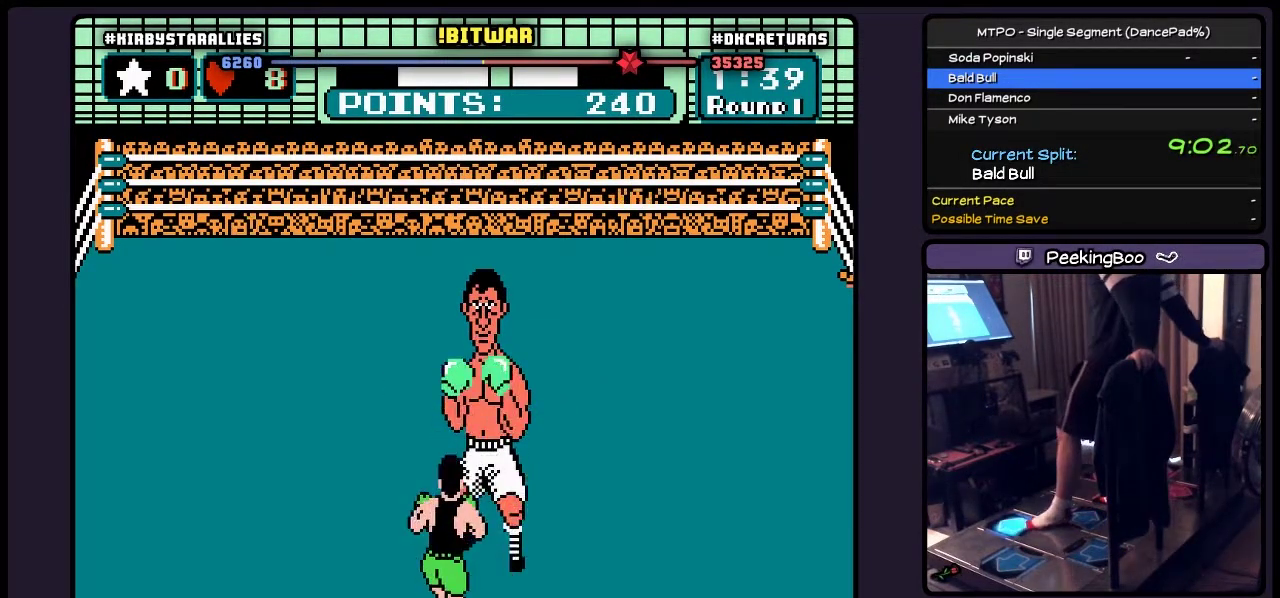
{"buttons": ["DPAD_UP"], "events": [[200, "B", "down"], [367, "B", "up"]]}
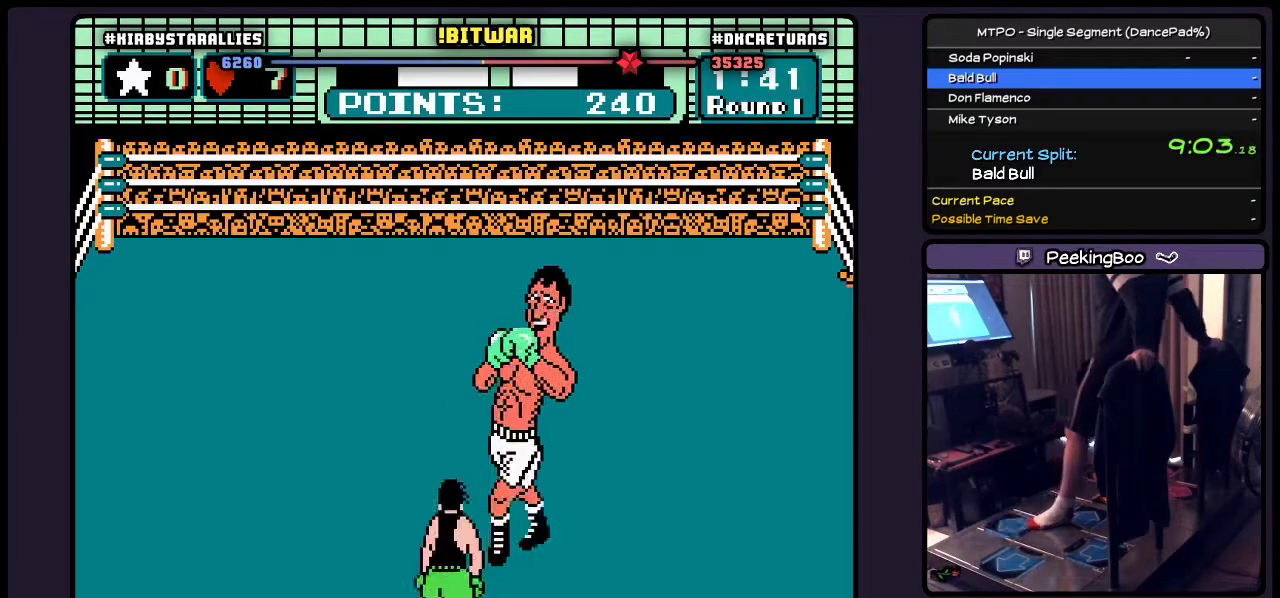
{"buttons": [], "events": [[83, "DPAD_UP", "up"], [250, "DPAD_RIGHT", "down"], [500, "DPAD_RIGHT", "up"]]}
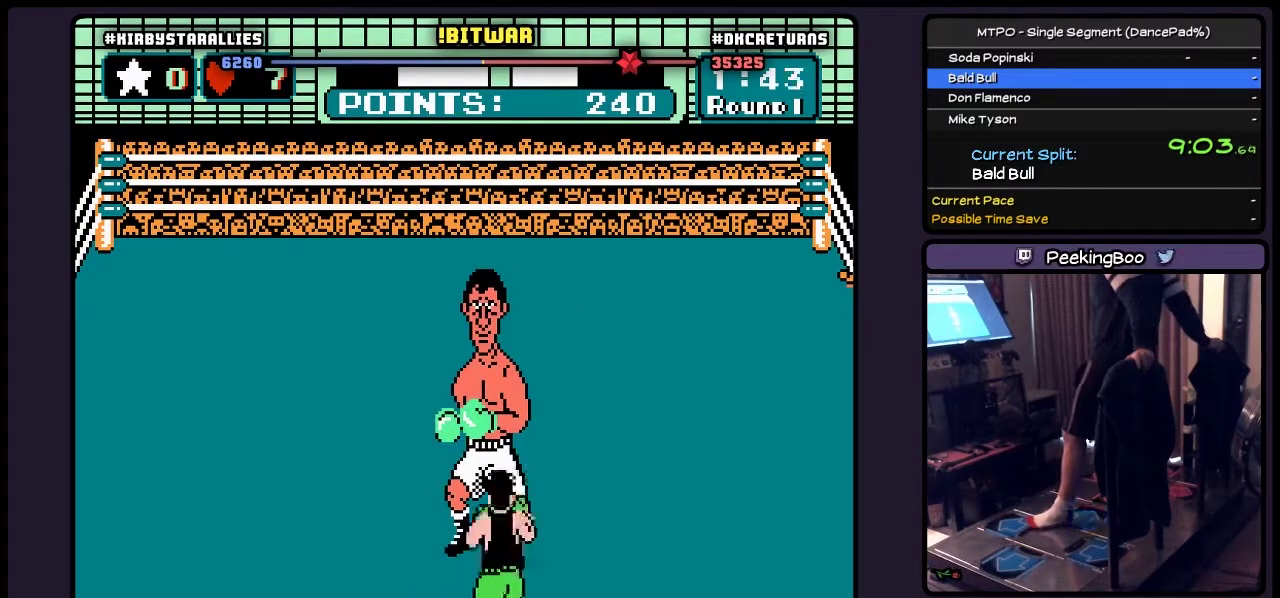
{"buttons": ["DPAD_UP"], "events": [[367, "DPAD_UP", "down"]]}
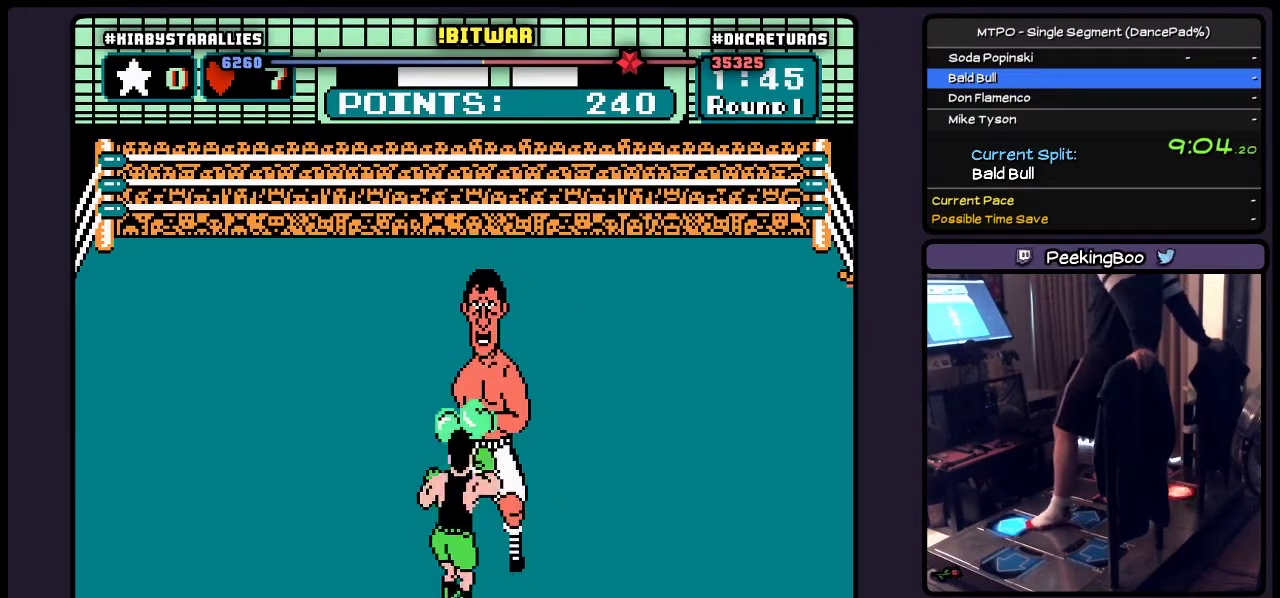
{"buttons": ["DPAD_UP"], "events": [[117, "A", "down"], [333, "A", "up"]]}
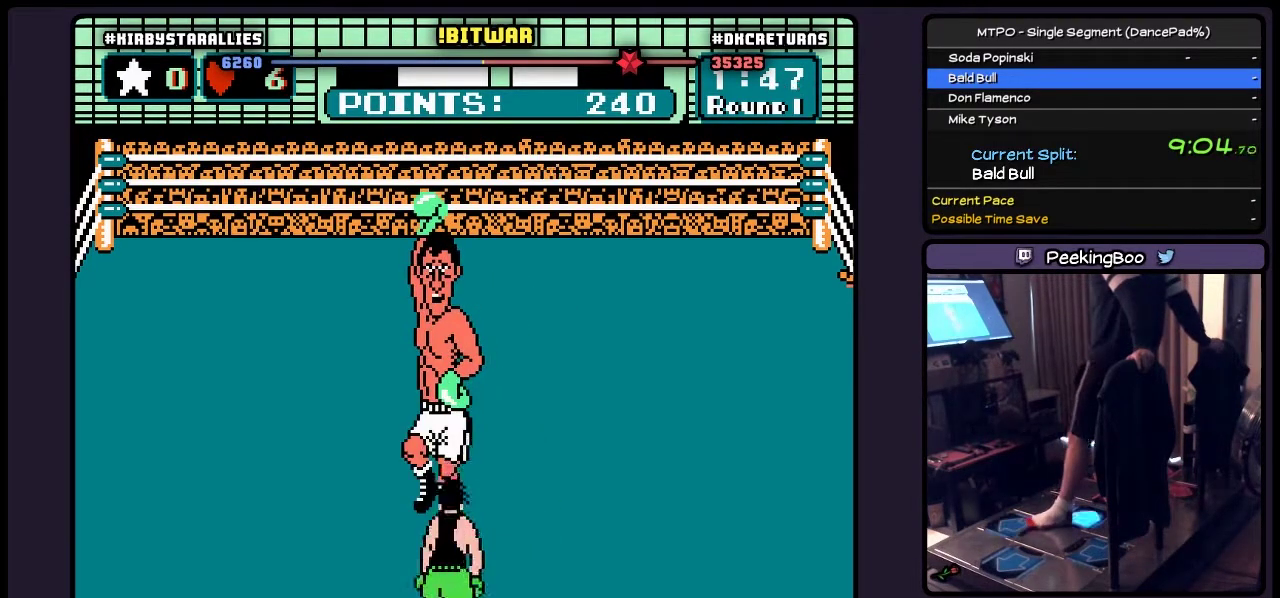
{"buttons": ["DPAD_RIGHT"], "events": [[33, "DPAD_UP", "up"], [117, "DPAD_RIGHT", "down"]]}